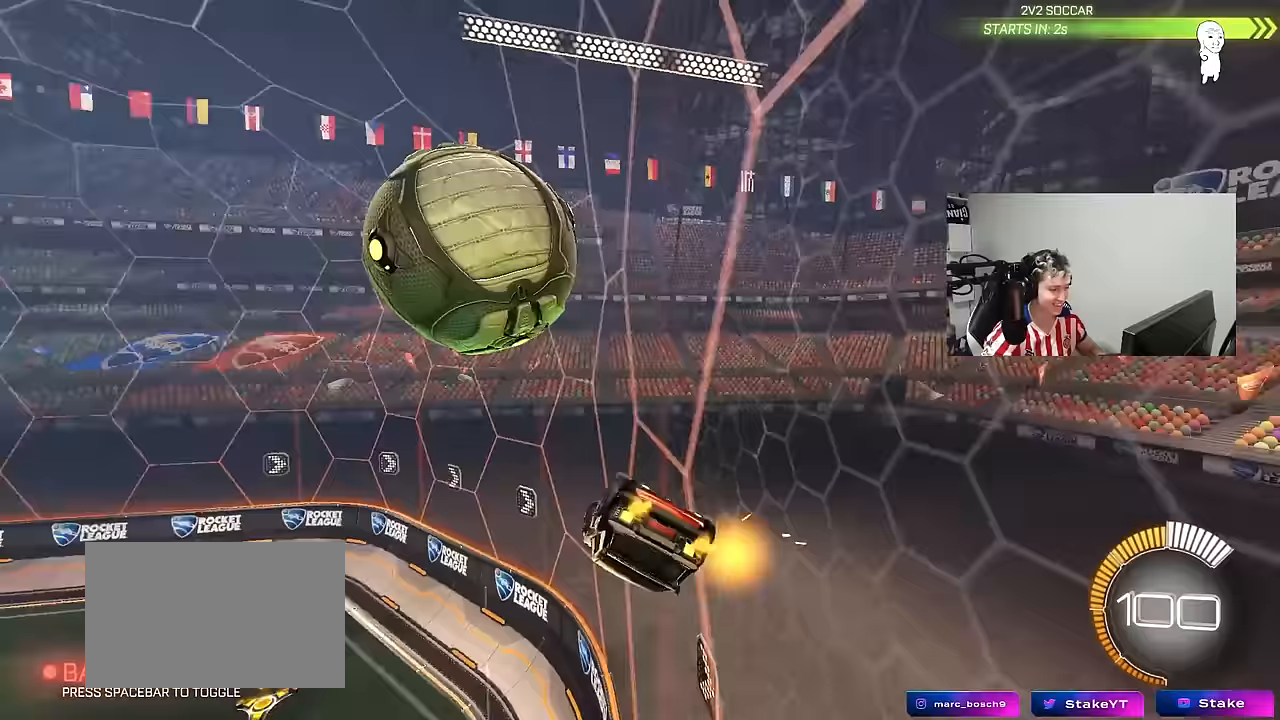
Gameplay with keyboard and mouse; each line is a JSON object with the keys and mouse buttons held at the frame after it. "events" lists presses ("down") and releases ("up") of "1", "2", "3", "4", "5", "a", "alt", "c", "caps_lock", "ctrl", "d", "e", "f", "g", "q", "r", "s", "shift", "space", "t", "tab", "v", "w", "x", "z", "mouse_left", "mouse_wheel" and "mouse_right" between this image and that frame as [ms after this image, input, new state], when the widget could be followed in between. "mouse_left", "mouse_wheel", "mouse_right" = the "left", "wheel", "right" buttons of the "mouse" list. No other keys are recorded. "wheel" means that the mouse wheel is clicked or scrolled. "mouse_move" is the direction in which the mouse moves at that frame (one of eight, or "still"), when it could be read.
{"keys": ["a", "w"], "mouse": ["left"], "mouse_move": "still", "events": [[83, "w", "down"], [133, "d", "up"], [133, "shift", "up"], [183, "a", "down"], [283, "mouse_left", "down"]]}
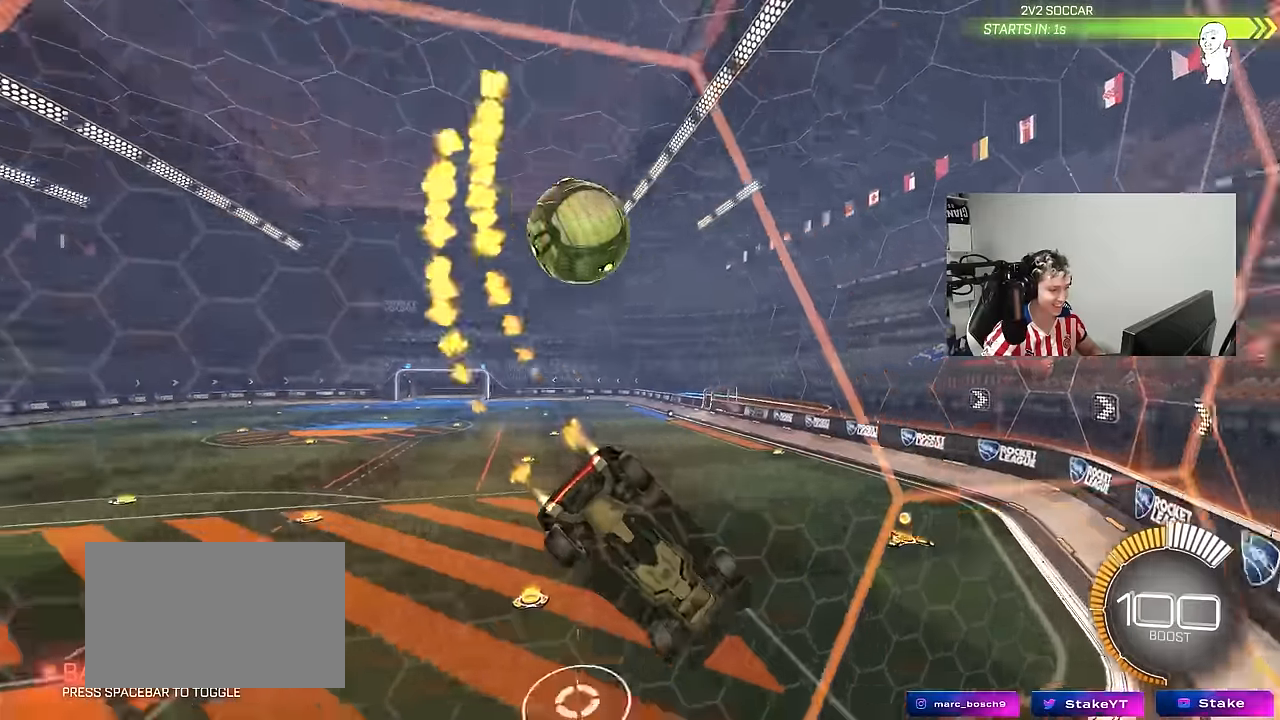
{"keys": ["w"], "mouse": [], "mouse_move": "up", "events": [[17, "mouse_left", "up"], [350, "a", "up"]]}
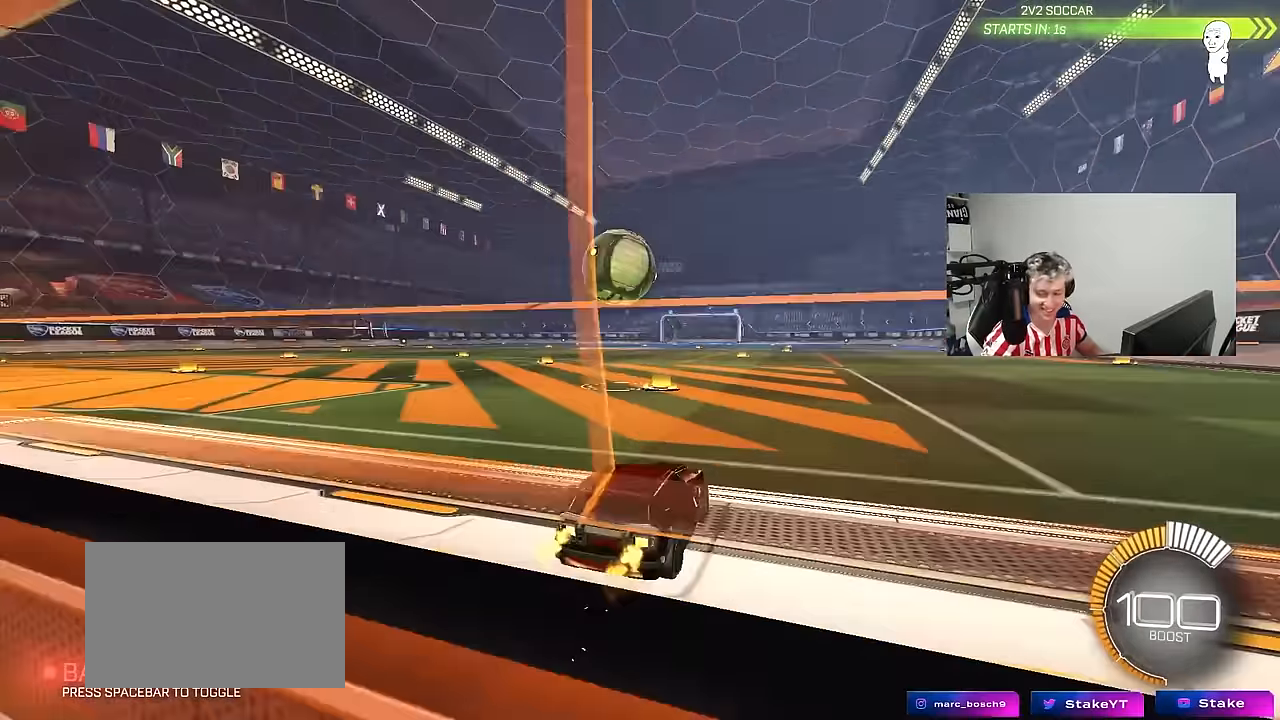
{"keys": [], "mouse": ["left", "right"], "mouse_move": "still", "events": [[67, "a", "down"], [217, "a", "up"], [267, "a", "down"], [400, "a", "up"], [450, "d", "down"], [450, "mouse_left", "down"], [450, "w", "up"], [500, "d", "up"], [500, "mouse_right", "down"]]}
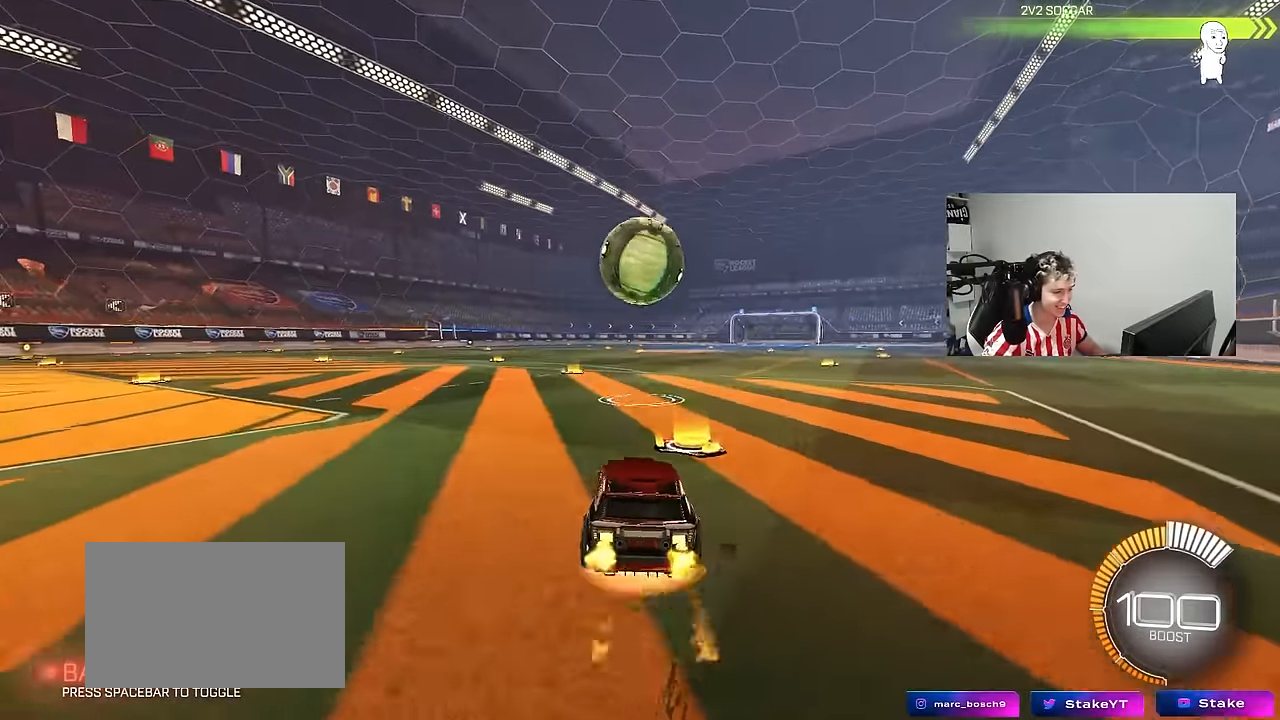
{"keys": ["shift"], "mouse": ["left"], "mouse_move": "still", "events": [[50, "s", "down"], [133, "d", "down"], [183, "d", "up"], [183, "mouse_right", "up"], [233, "s", "up"], [283, "mouse_right", "down"], [333, "d", "down"], [417, "mouse_right", "up"], [467, "d", "up"], [467, "shift", "down"]]}
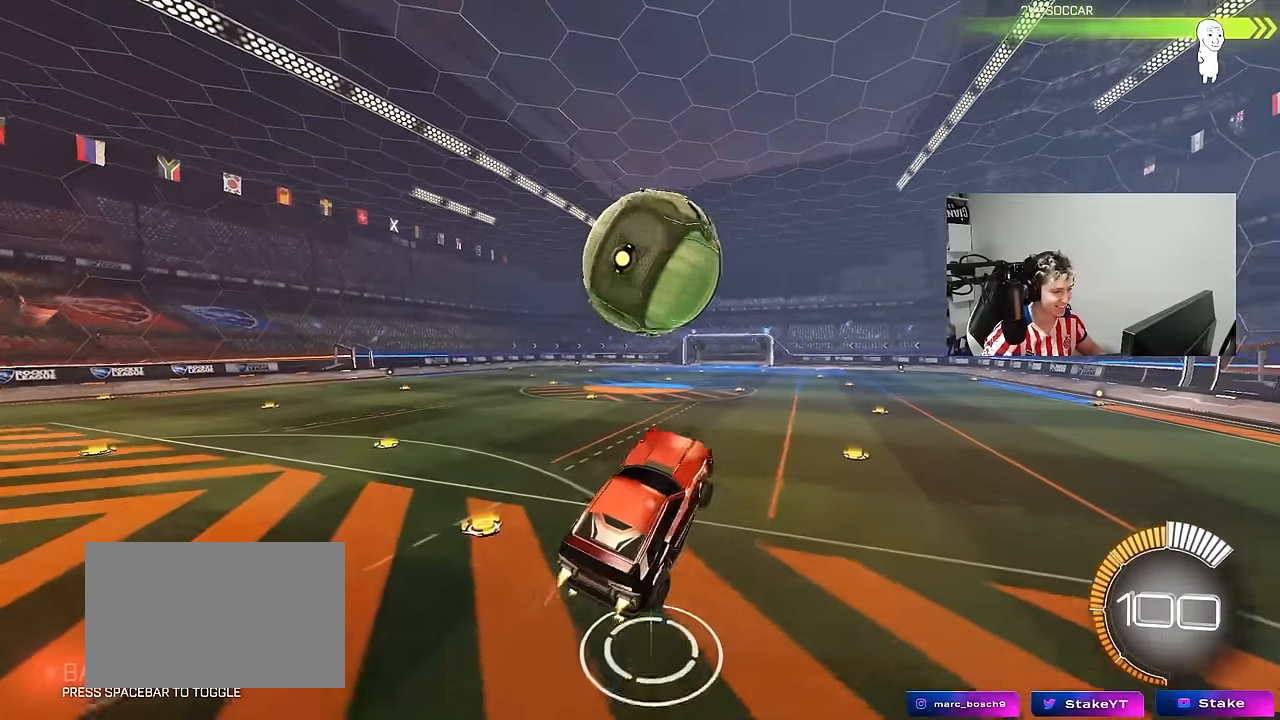
{"keys": ["a", "shift", "w"], "mouse": ["left"], "mouse_move": "still", "events": [[17, "a", "down"], [150, "d", "down"], [250, "d", "up"], [300, "mouse_left", "up"], [483, "mouse_left", "down"], [483, "w", "down"]]}
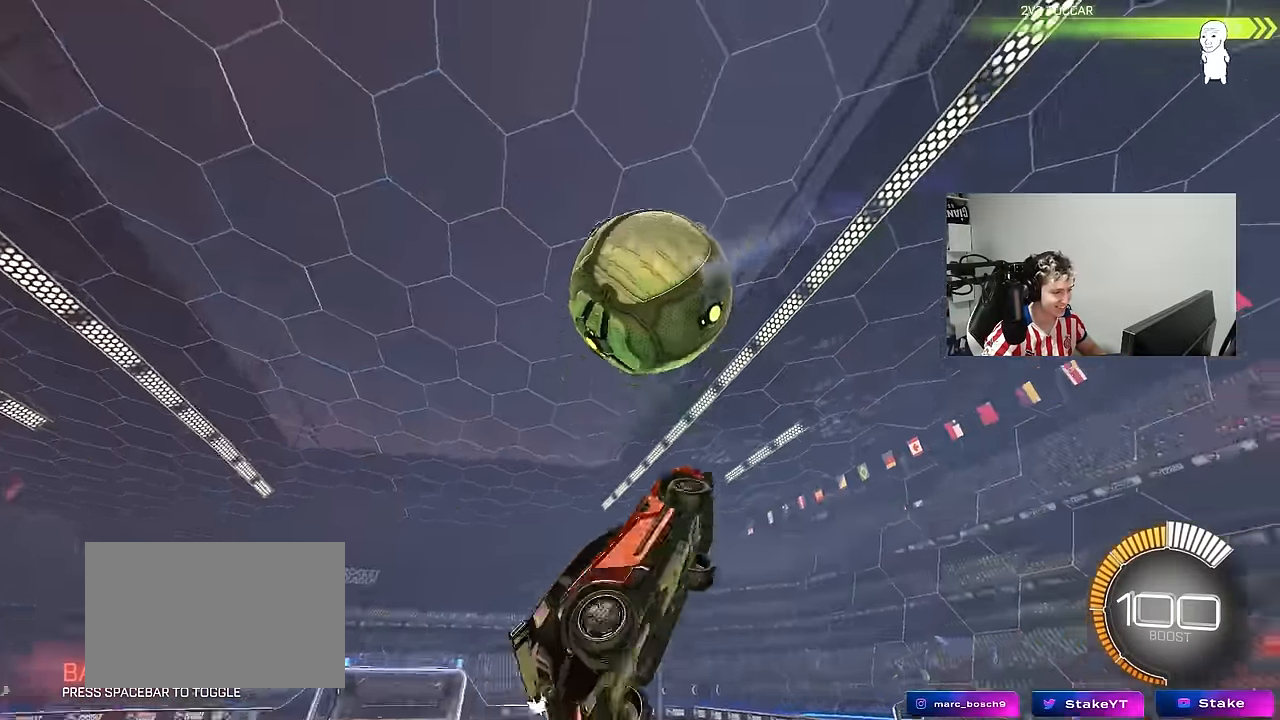
{"keys": ["a", "shift"], "mouse": ["left"], "mouse_move": "still", "events": [[117, "w", "up"], [217, "w", "down"], [350, "mouse_left", "up"], [450, "mouse_left", "down"], [450, "w", "up"]]}
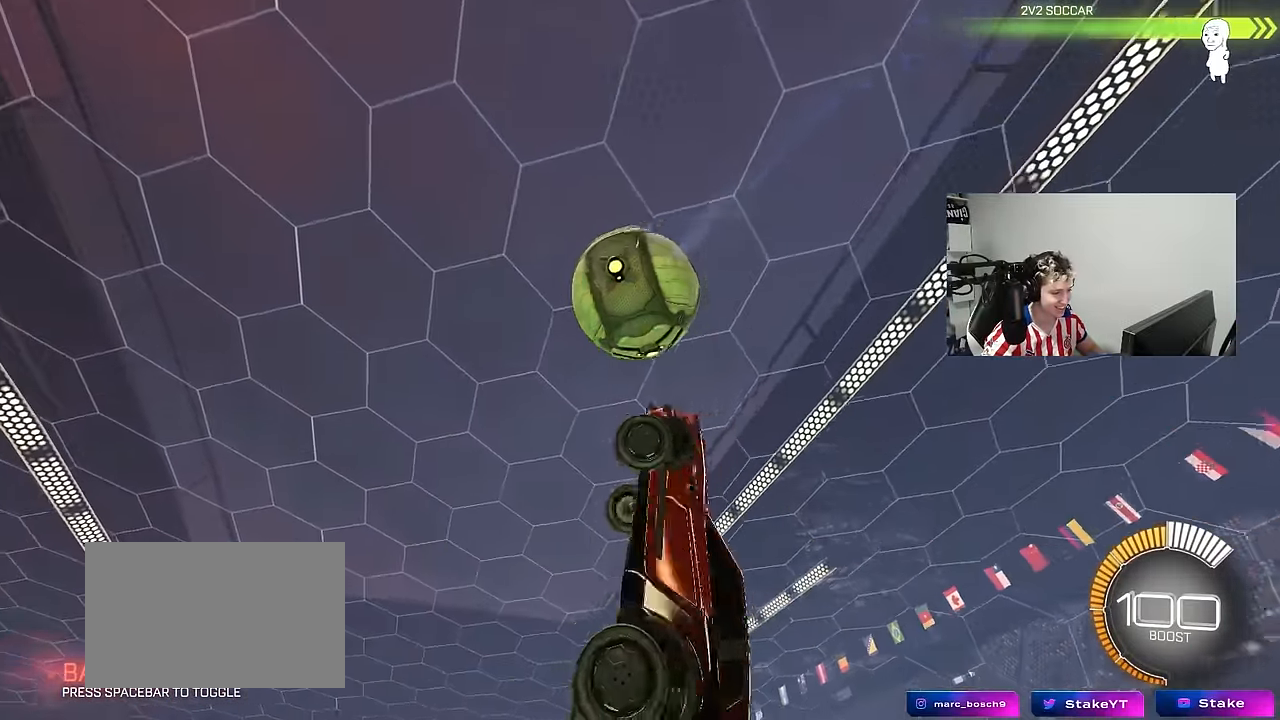
{"keys": ["a", "shift"], "mouse": [], "mouse_move": "still", "events": [[183, "s", "down"], [233, "shift", "up"], [283, "s", "up"], [333, "a", "up"], [333, "shift", "down"], [367, "a", "down"], [417, "mouse_left", "up"]]}
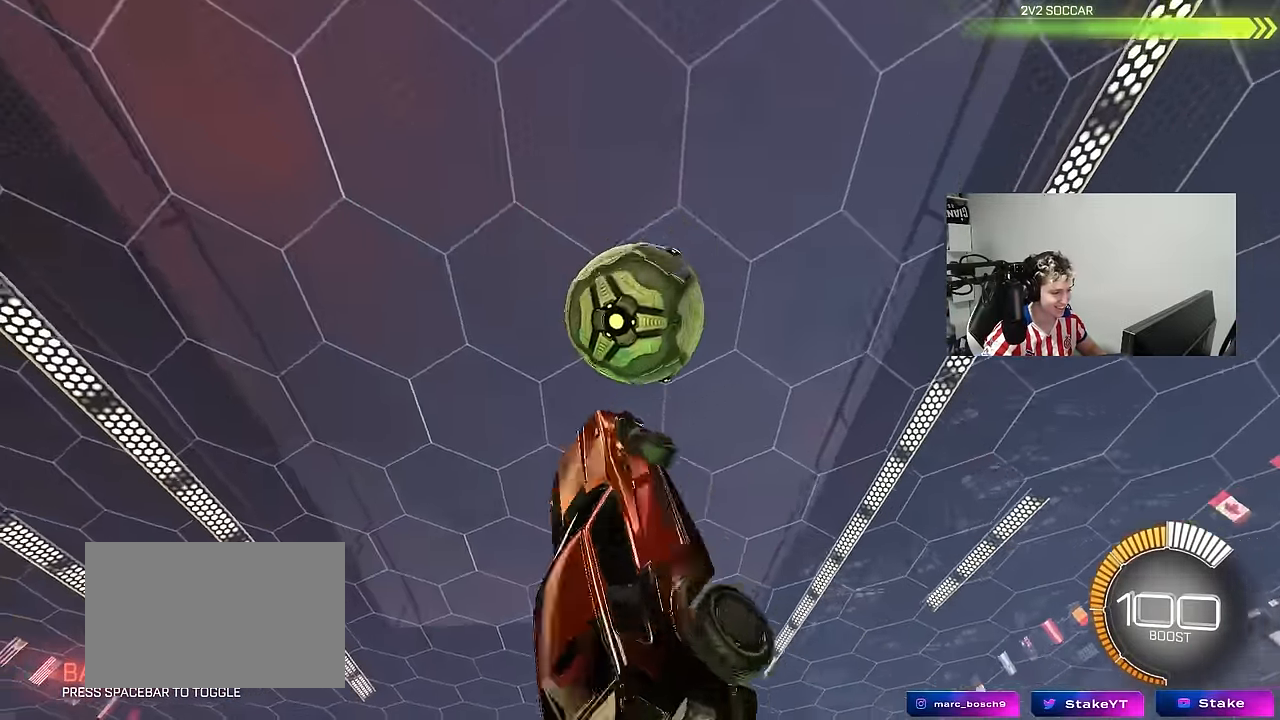
{"keys": ["d"], "mouse": [], "mouse_move": "still", "events": [[67, "shift", "up"], [100, "mouse_left", "down"], [150, "s", "down"], [200, "mouse_left", "up"], [300, "a", "up"], [350, "s", "up"], [483, "d", "down"]]}
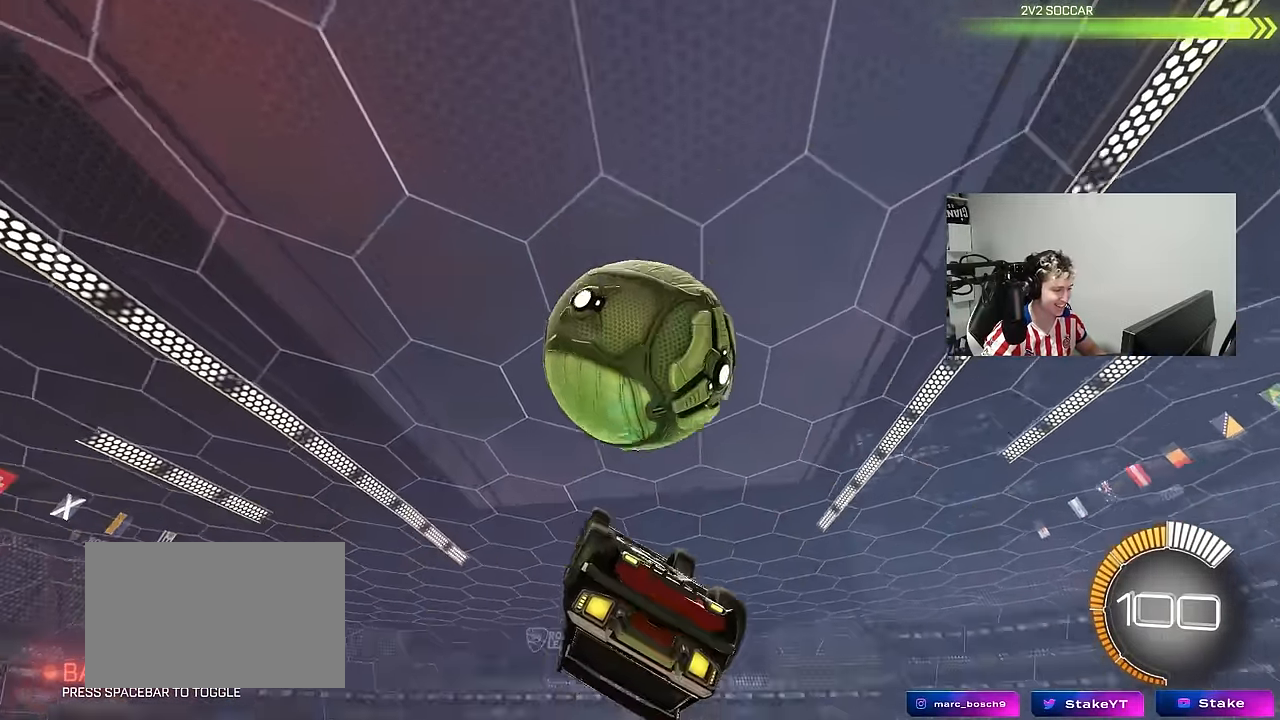
{"keys": ["w"], "mouse": [], "mouse_move": "still", "events": [[67, "d", "up"], [67, "s", "down"], [166, "a", "down"], [166, "shift", "down"], [216, "s", "up"], [266, "a", "up"], [266, "shift", "up"], [350, "d", "down"], [500, "d", "up"], [500, "w", "down"]]}
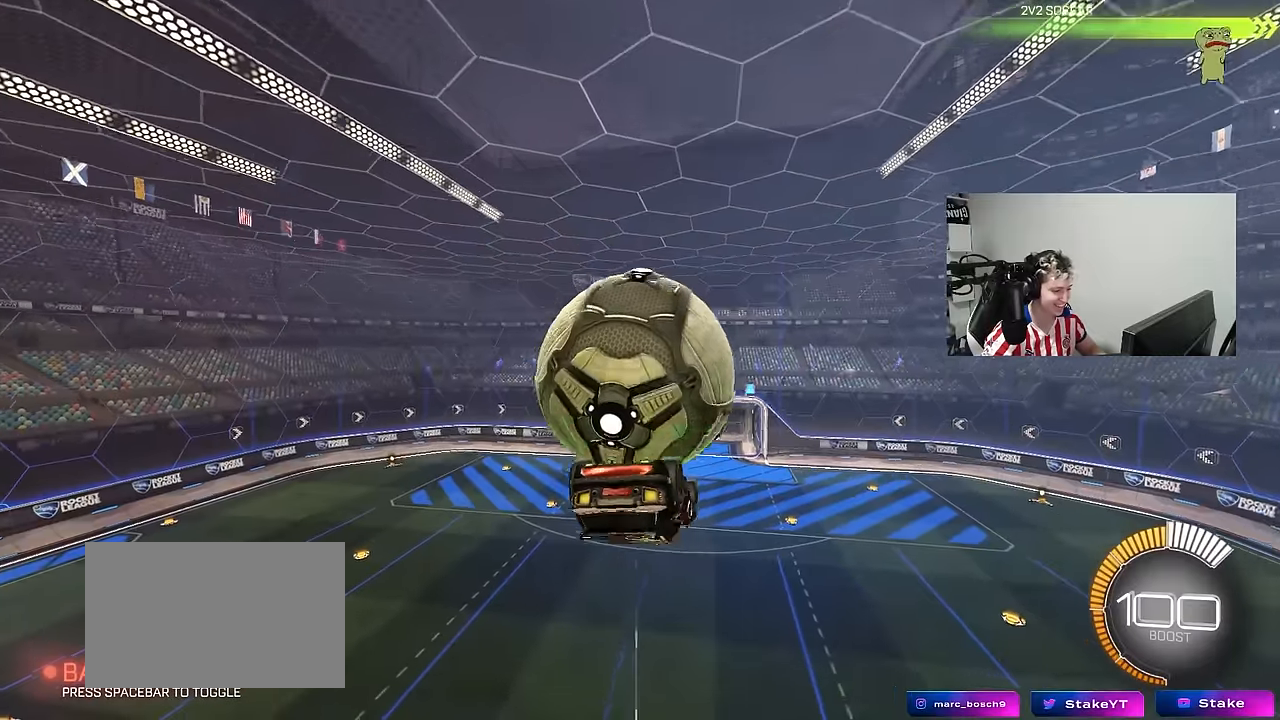
{"keys": ["a", "s", "shift"], "mouse": ["left"], "mouse_move": "still", "events": [[83, "mouse_right", "down"], [183, "a", "down"], [183, "shift", "down"], [233, "mouse_right", "up"], [316, "w", "up"], [366, "s", "down"], [466, "mouse_left", "down"]]}
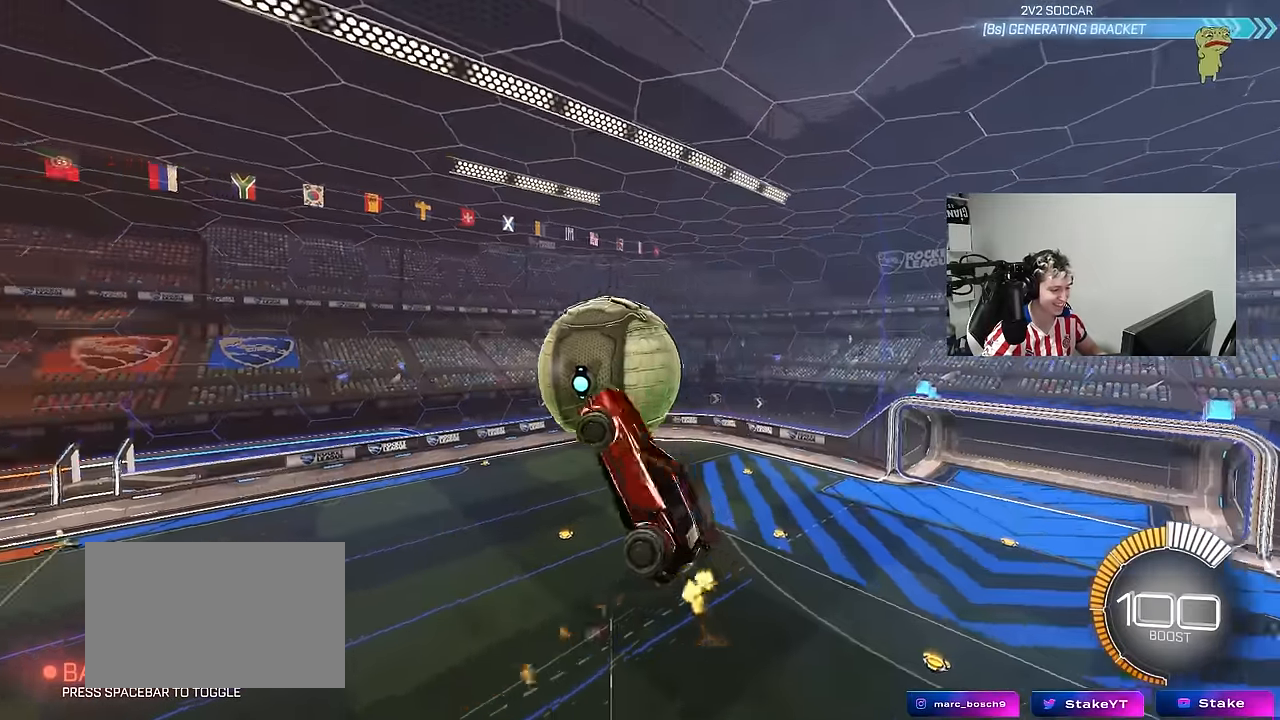
{"keys": ["a", "shift"], "mouse": ["left"], "mouse_move": "still", "events": [[100, "s", "up"], [200, "s", "down"], [483, "s", "up"]]}
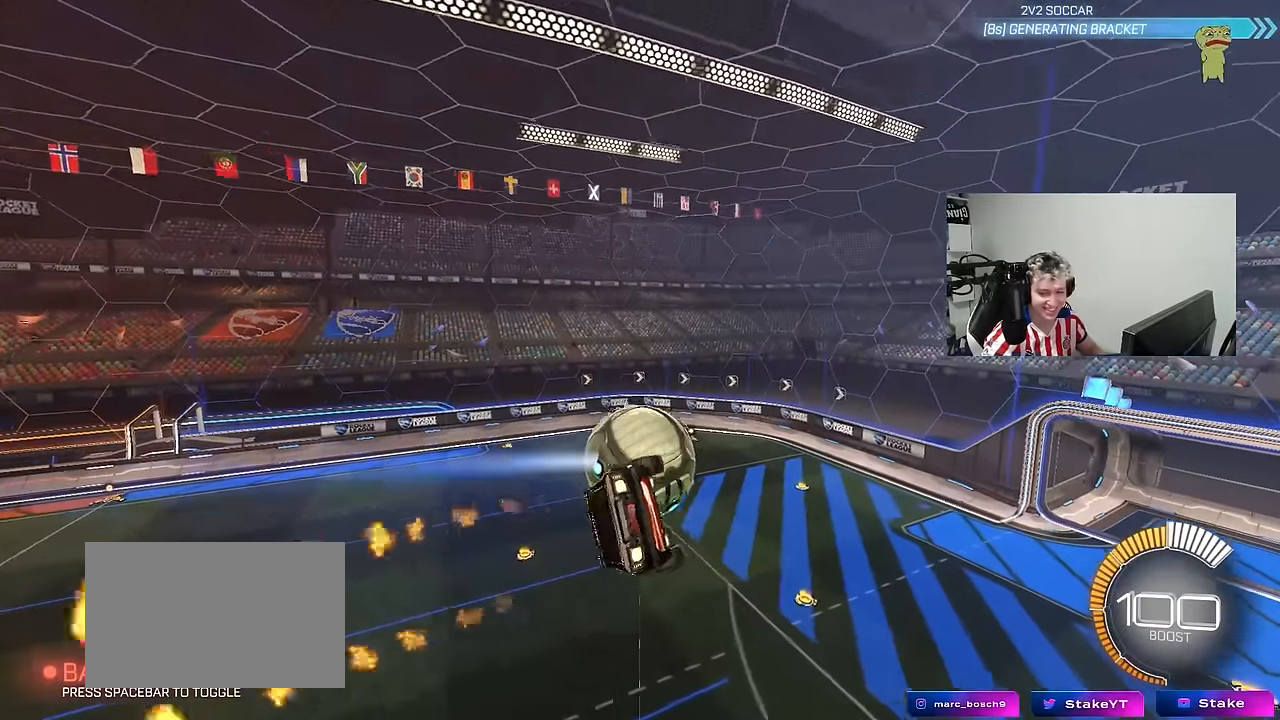
{"keys": ["a", "shift", "w"], "mouse": [], "mouse_move": "still", "events": [[83, "s", "down"], [216, "mouse_left", "up"], [266, "s", "up"], [500, "w", "down"]]}
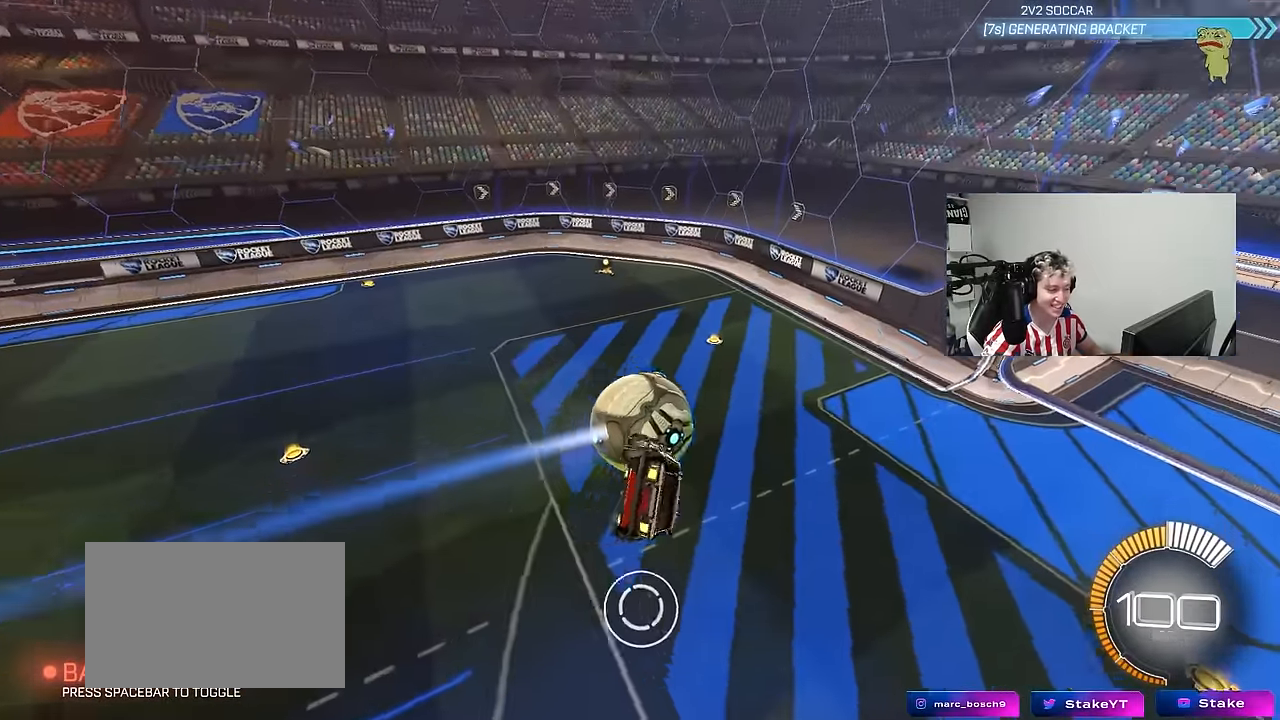
{"keys": [], "mouse": [], "mouse_move": "still", "events": [[50, "mouse_left", "down"], [83, "w", "up"], [233, "a", "up"], [233, "shift", "up"], [283, "d", "down"], [333, "mouse_left", "up"], [366, "d", "up"], [416, "w", "down"], [466, "w", "up"]]}
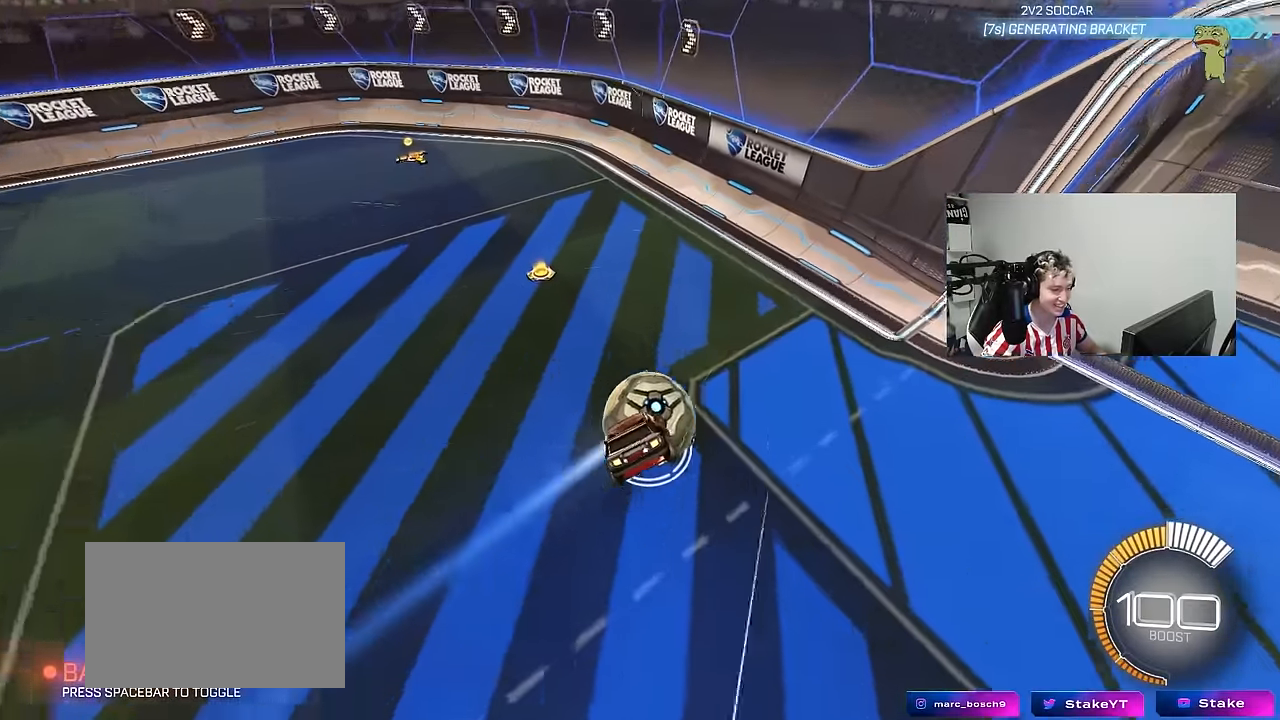
{"keys": ["a", "w"], "mouse": ["left"], "mouse_move": "still", "events": [[16, "mouse_left", "down"], [250, "a", "down"], [250, "w", "down"]]}
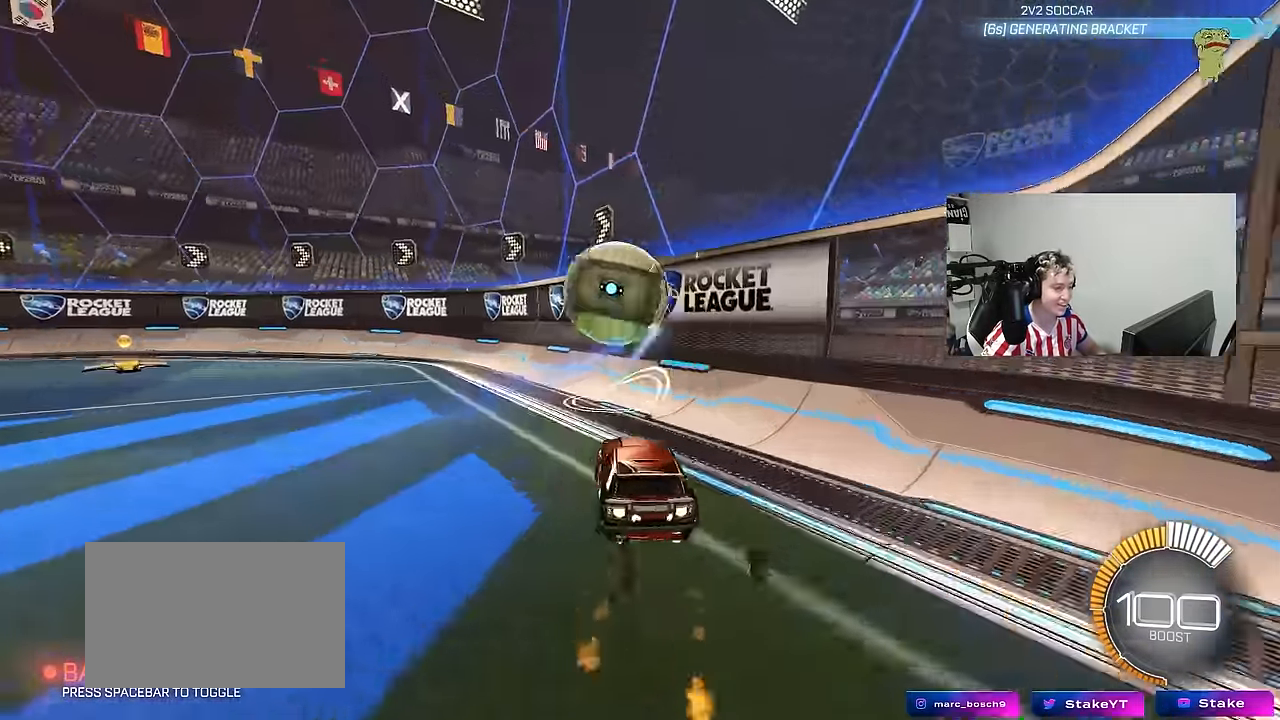
{"keys": ["w"], "mouse": ["left"], "mouse_move": "still", "events": [[83, "a", "up"], [216, "mouse_left", "up"], [316, "d", "down"], [400, "mouse_left", "down"], [450, "d", "up"]]}
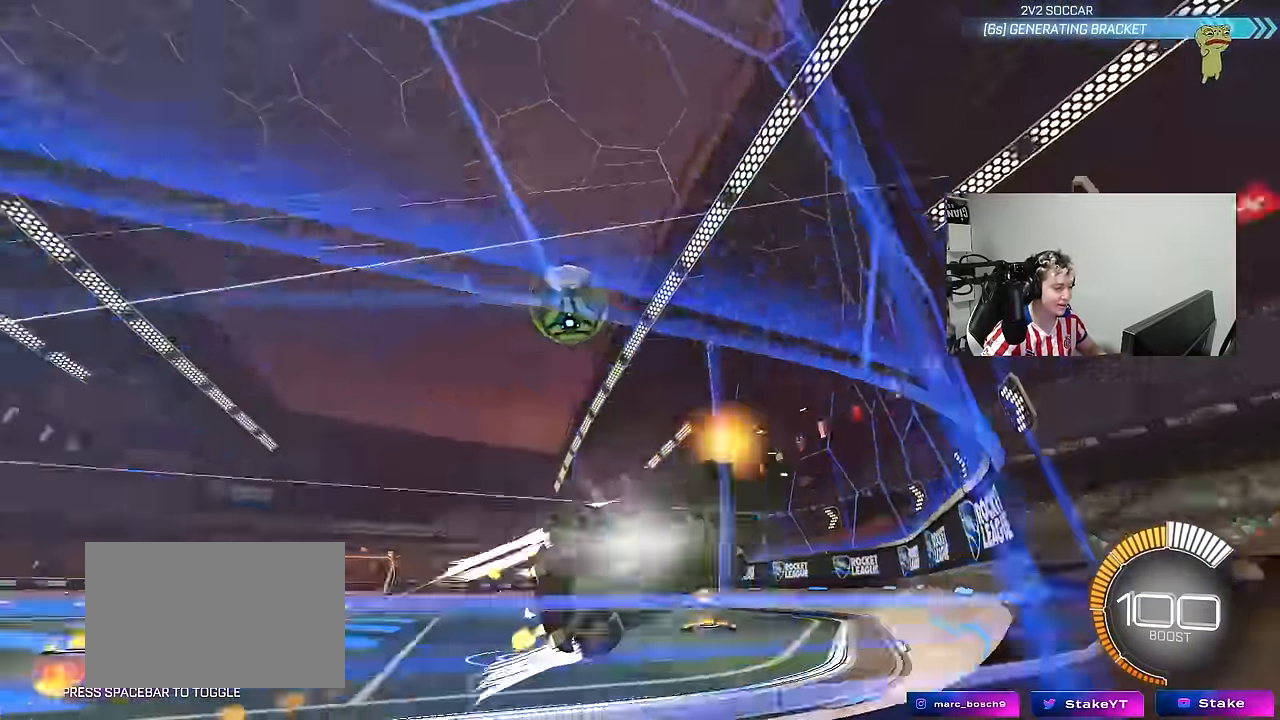
{"keys": ["w"], "mouse": [], "mouse_move": "still", "events": [[183, "mouse_left", "up"], [233, "d", "down"], [366, "d", "up"]]}
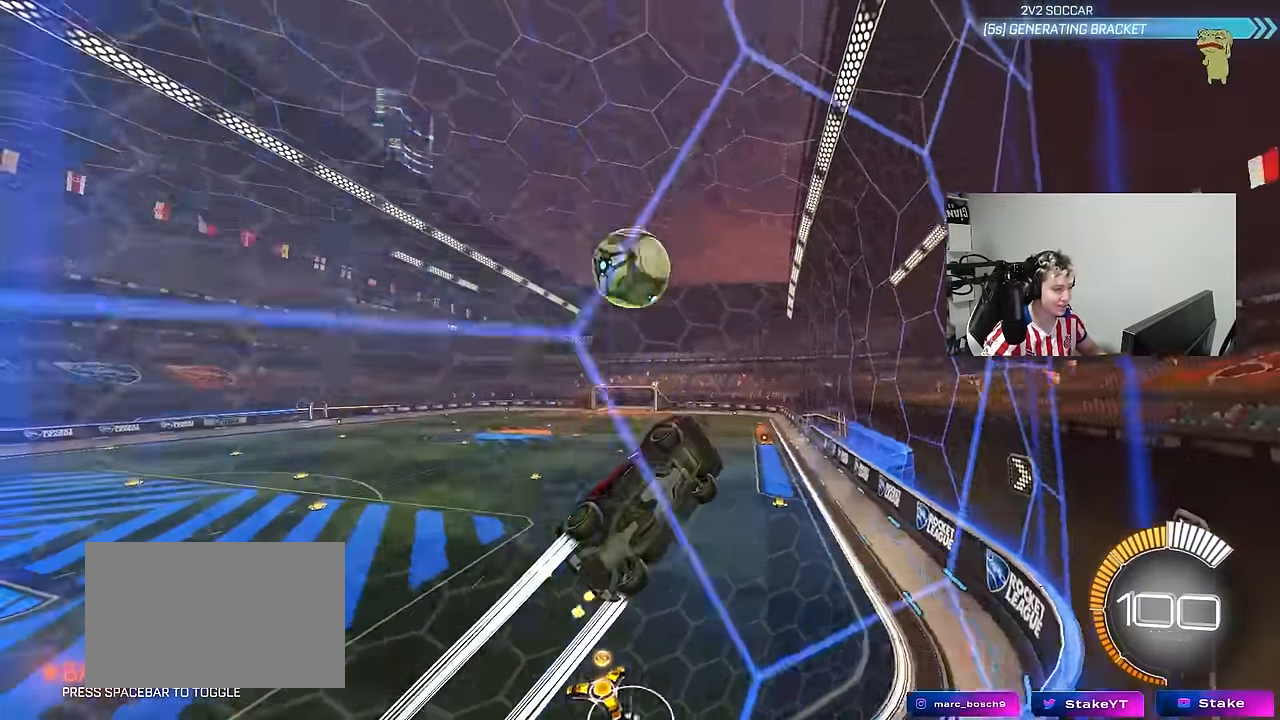
{"keys": ["a", "w"], "mouse": [], "mouse_move": "still", "events": [[16, "a", "down"], [200, "a", "up"], [200, "mouse_left", "down"], [433, "a", "down"], [433, "mouse_left", "up"]]}
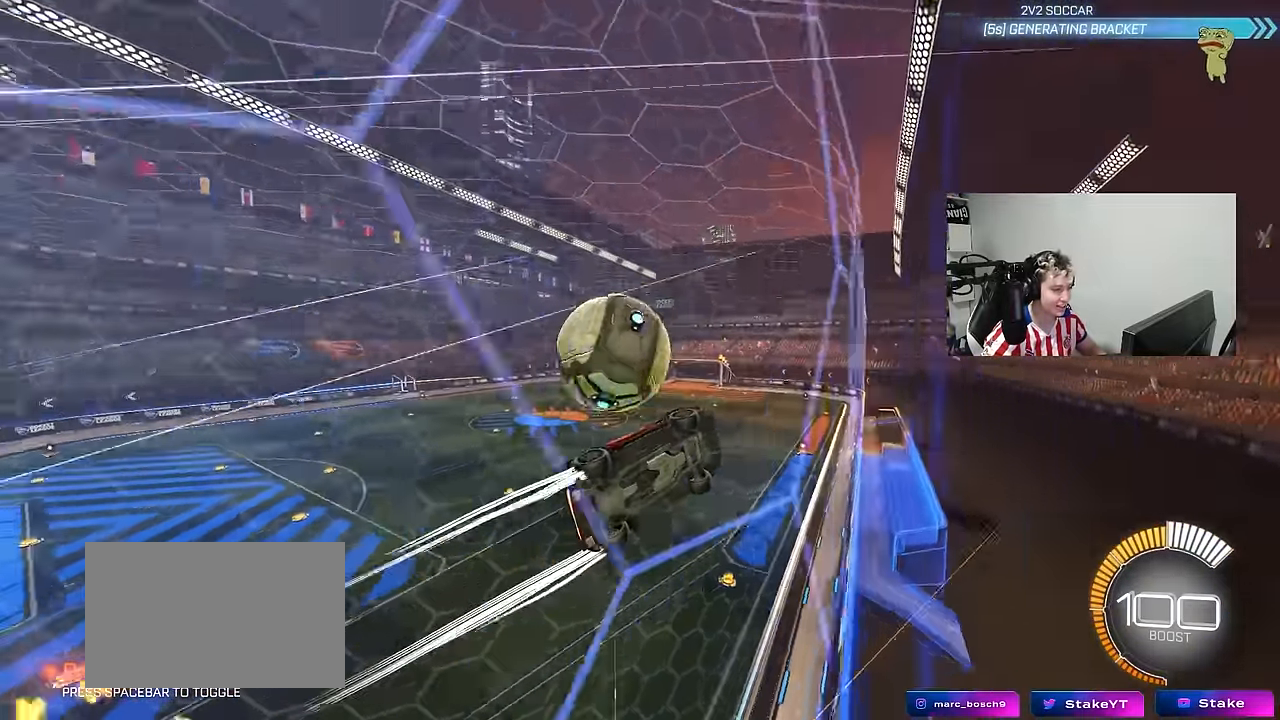
{"keys": ["d"], "mouse": [], "mouse_move": "still", "events": [[33, "a", "up"], [166, "a", "down"], [316, "s", "down"], [316, "w", "up"], [400, "a", "up"], [450, "d", "down"], [450, "s", "up"]]}
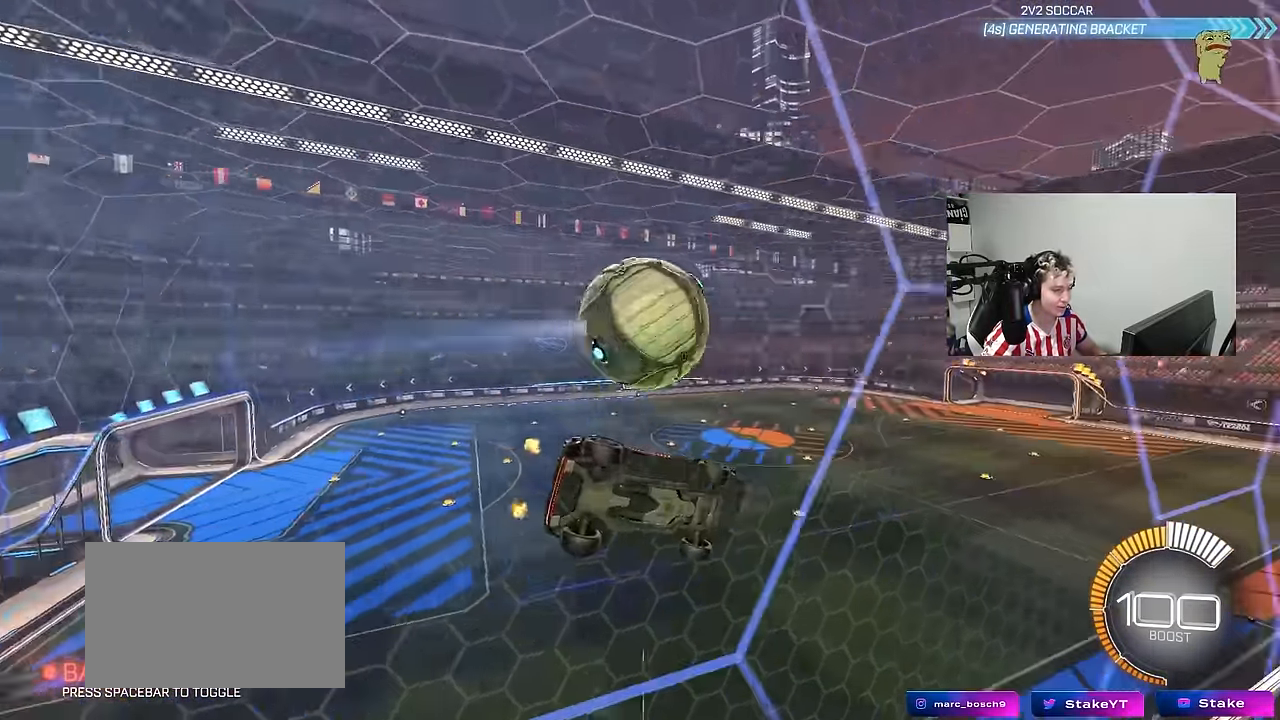
{"keys": ["a", "shift"], "mouse": ["left"], "mouse_move": "still", "events": [[50, "w", "down"], [183, "d", "up"], [183, "mouse_left", "down"], [183, "mouse_right", "down"], [183, "w", "up"], [283, "s", "down"], [316, "d", "down"], [416, "mouse_right", "up"], [466, "a", "down"], [466, "d", "up"], [466, "s", "up"], [466, "shift", "down"]]}
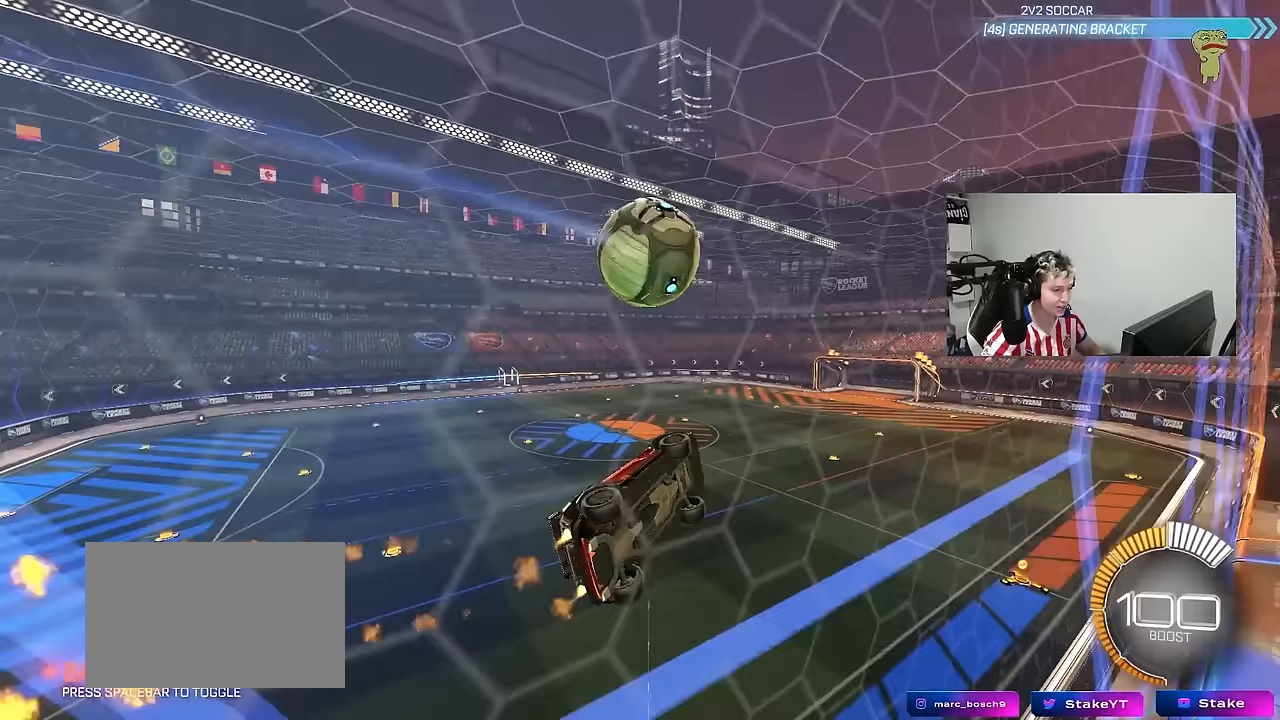
{"keys": ["a", "s", "shift"], "mouse": [], "mouse_move": "still", "events": [[67, "w", "down"], [333, "w", "up"], [483, "mouse_left", "up"], [483, "s", "down"]]}
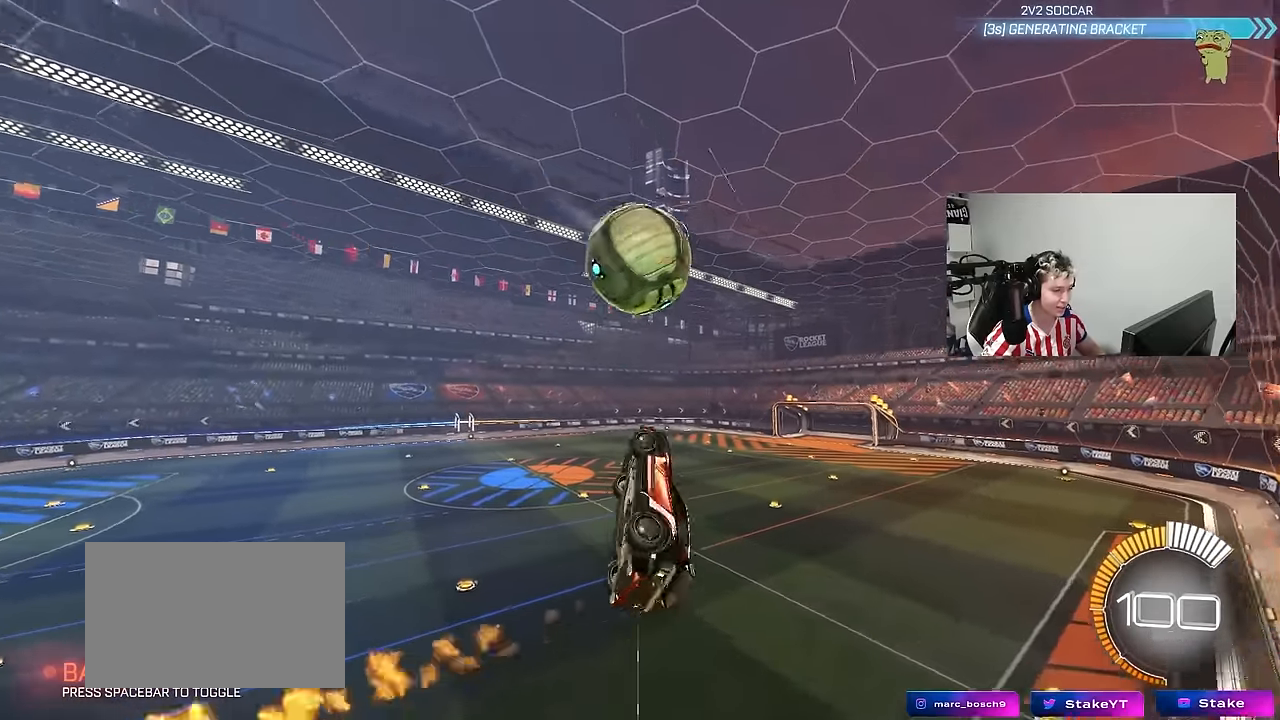
{"keys": ["d", "s", "shift"], "mouse": [], "mouse_move": "still", "events": [[67, "s", "up"], [117, "a", "up"], [167, "w", "down"], [217, "mouse_right", "down"], [267, "d", "down"], [267, "mouse_left", "down"], [300, "s", "down"], [300, "w", "up"], [350, "mouse_left", "up"], [450, "mouse_right", "up"]]}
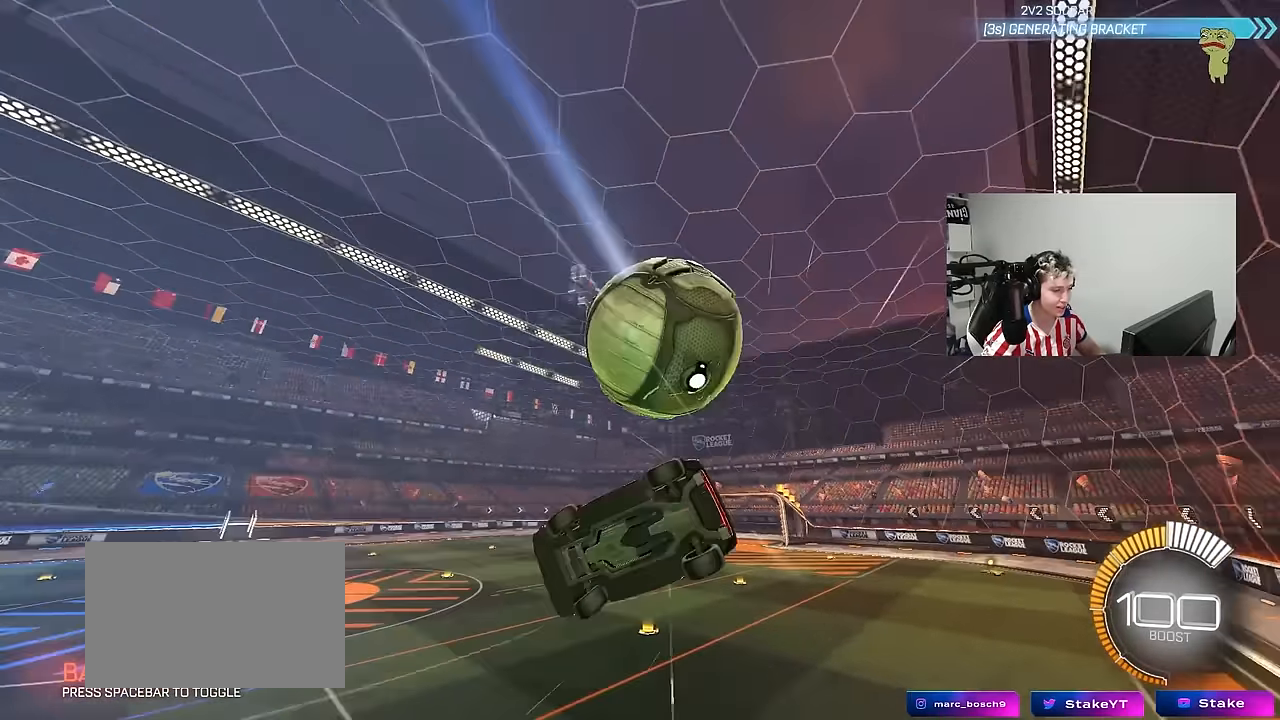
{"keys": [], "mouse": [], "mouse_move": "still", "events": [[283, "s", "up"], [317, "d", "up"], [317, "shift", "up"]]}
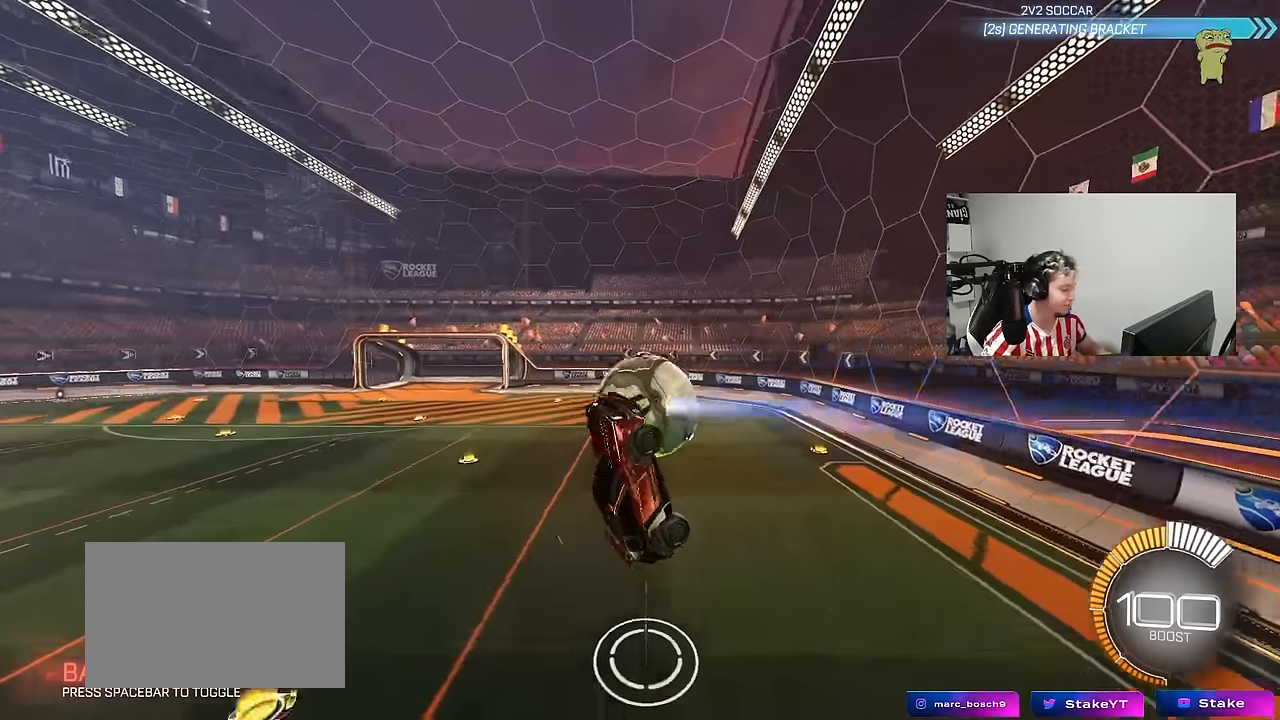
{"keys": [], "mouse": [], "mouse_move": "still", "events": []}
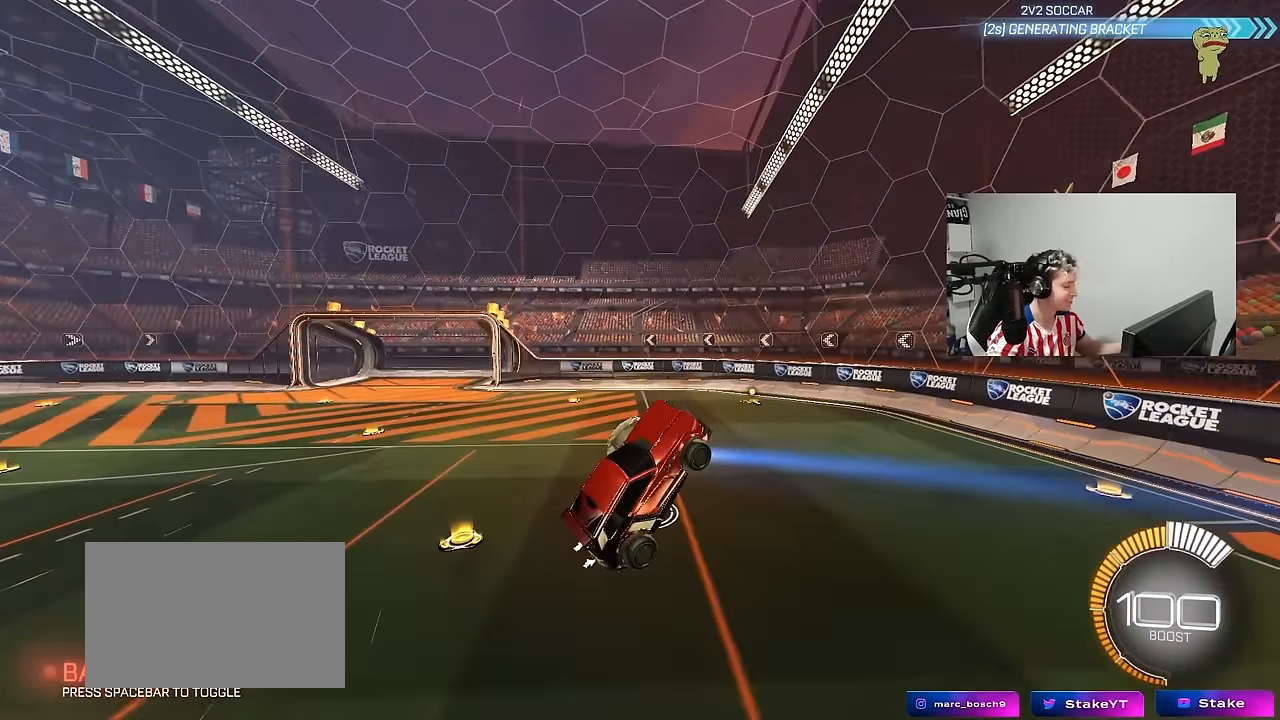
{"keys": [], "mouse": [], "mouse_move": "still", "events": []}
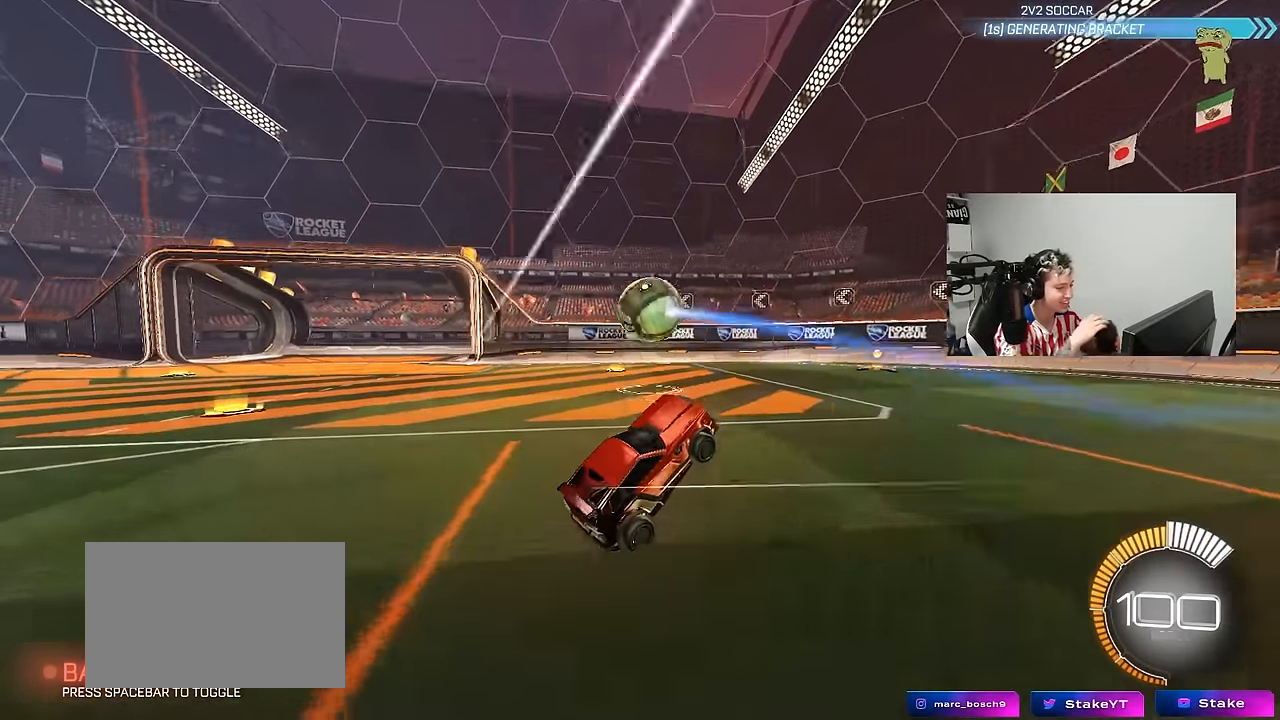
{"keys": [], "mouse": [], "mouse_move": "still", "events": []}
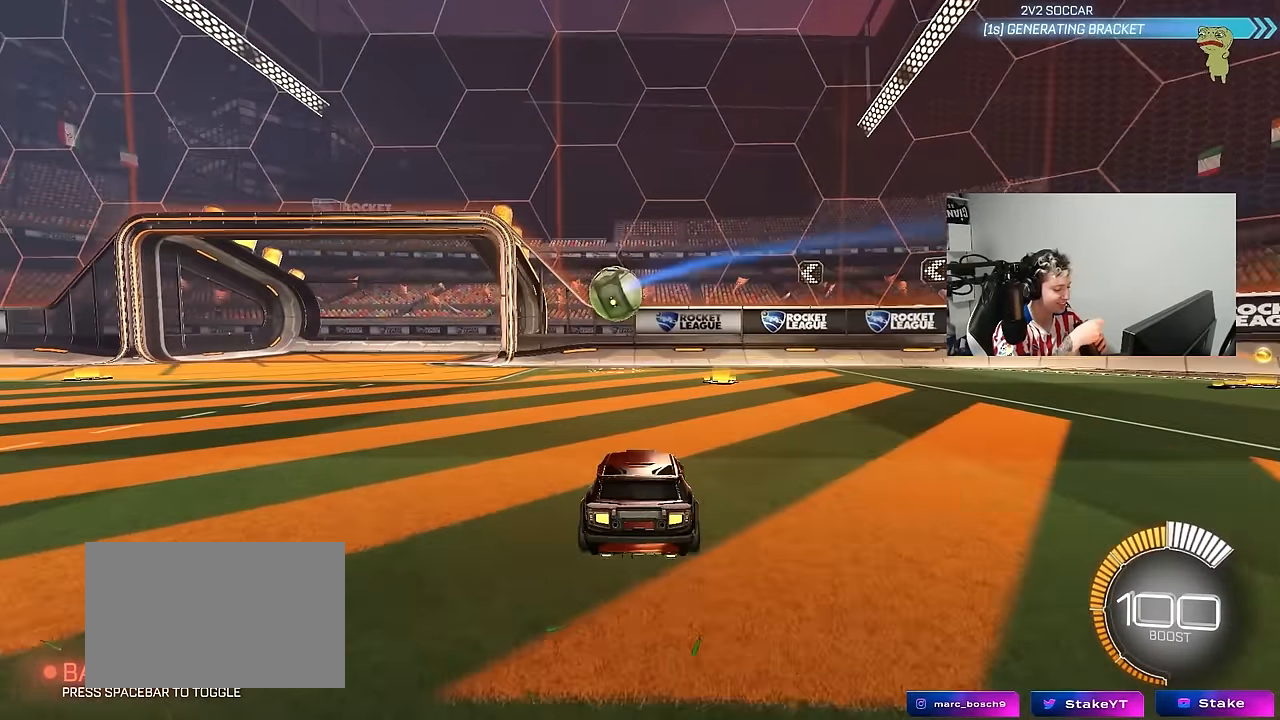
{"keys": [], "mouse": [], "mouse_move": "still", "events": []}
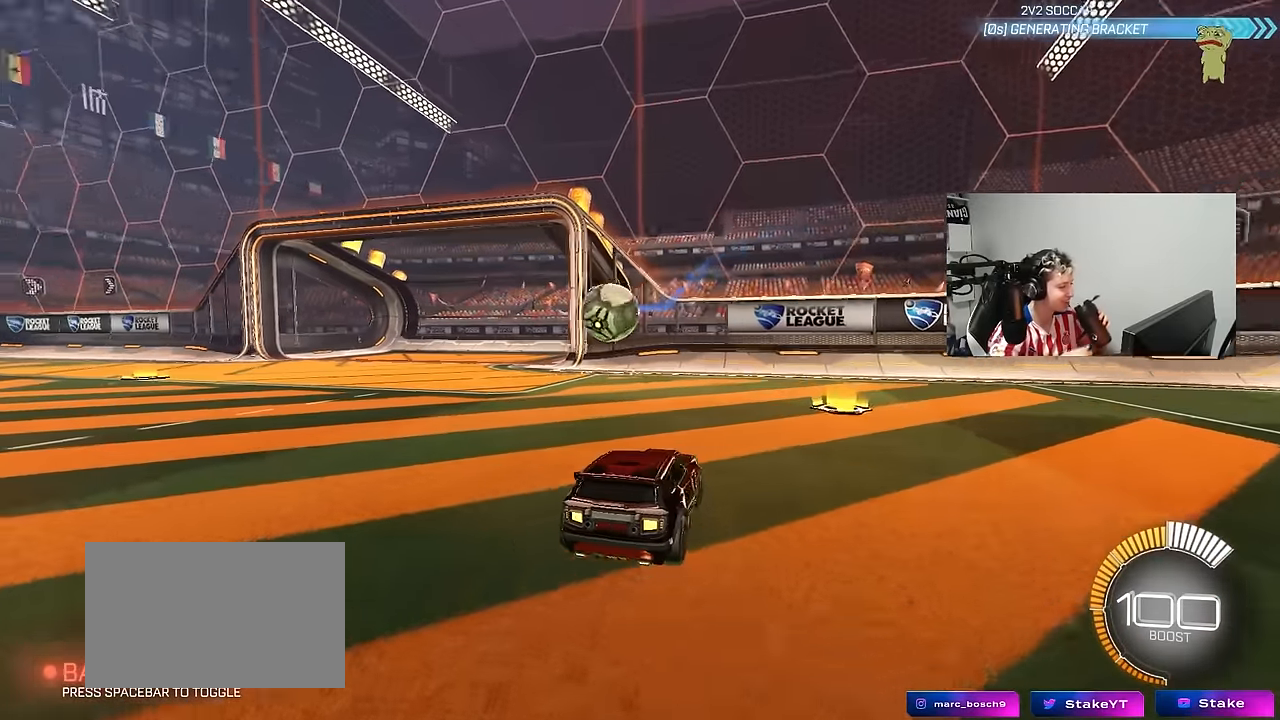
{"keys": [], "mouse": [], "mouse_move": "still", "events": []}
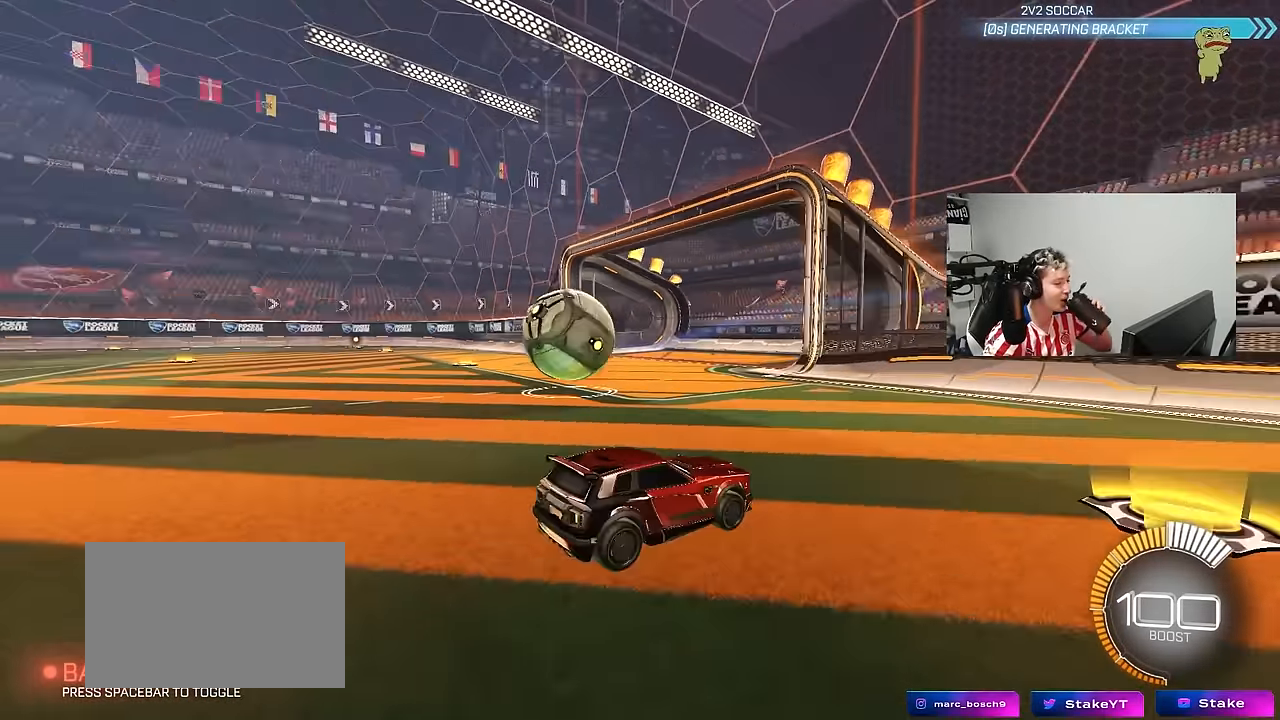
{"keys": [], "mouse": [], "mouse_move": "still", "events": []}
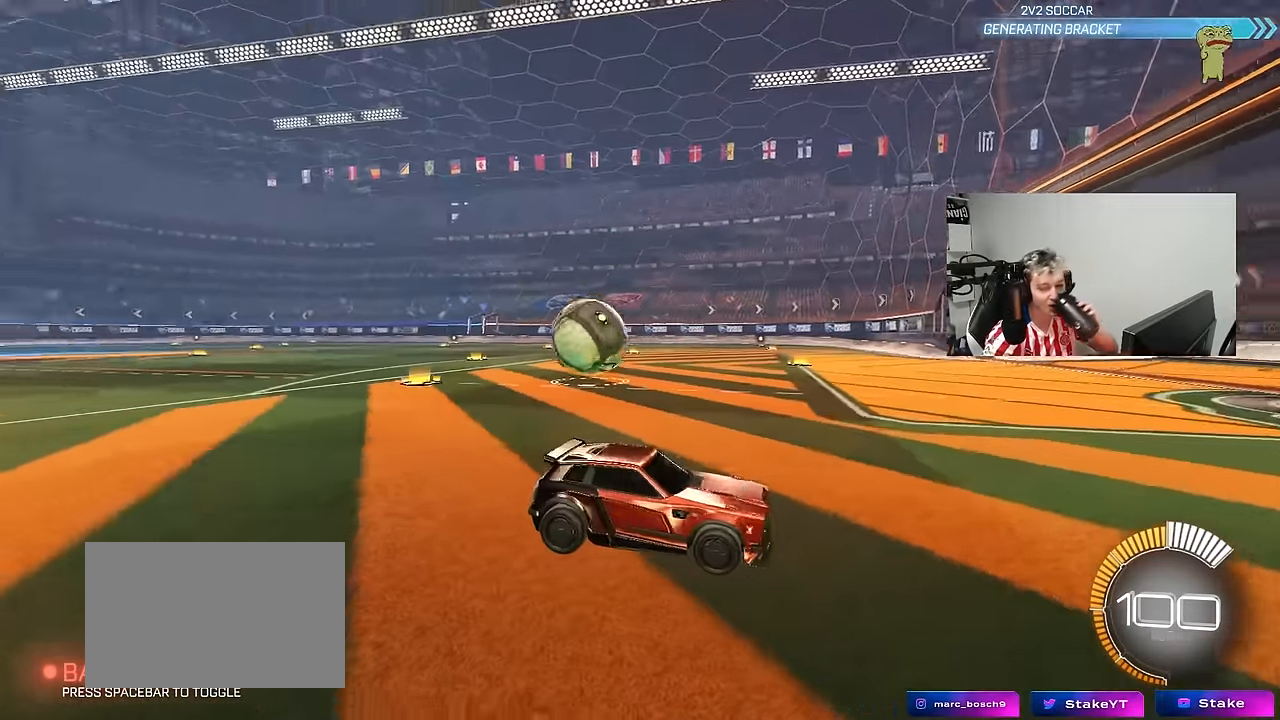
{"keys": [], "mouse": [], "mouse_move": "still", "events": []}
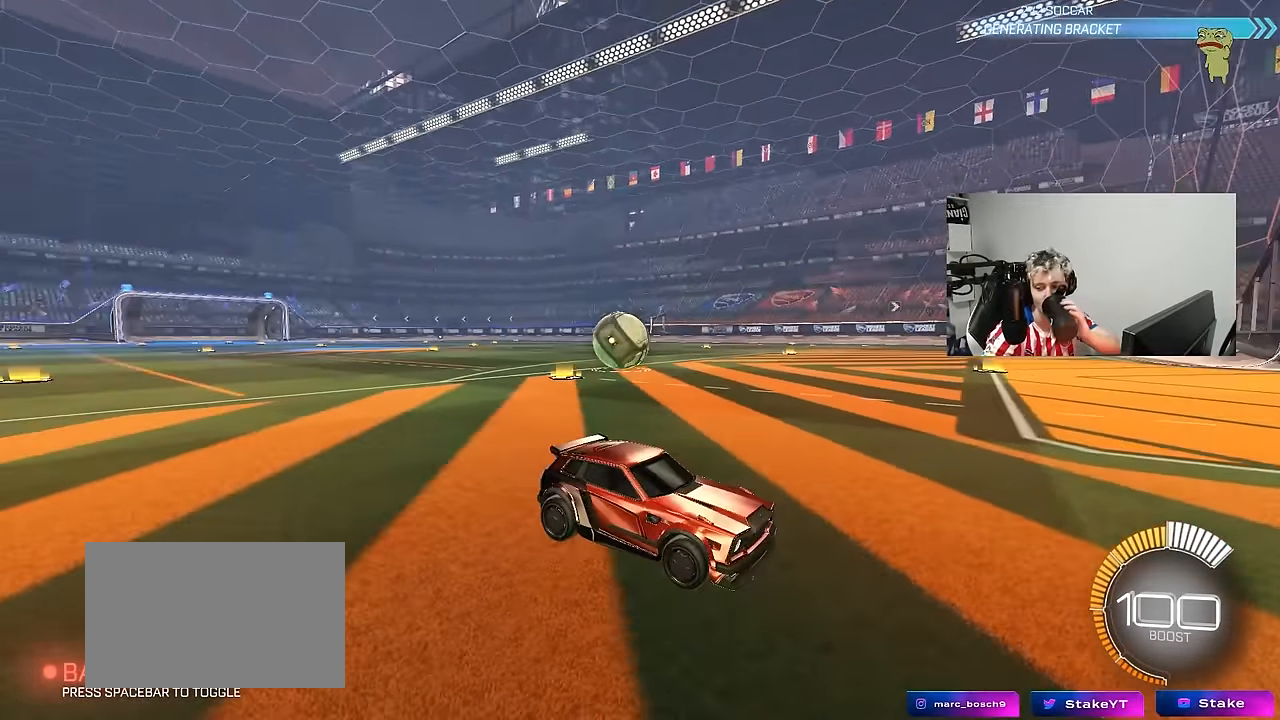
{"keys": [], "mouse": [], "mouse_move": "still", "events": []}